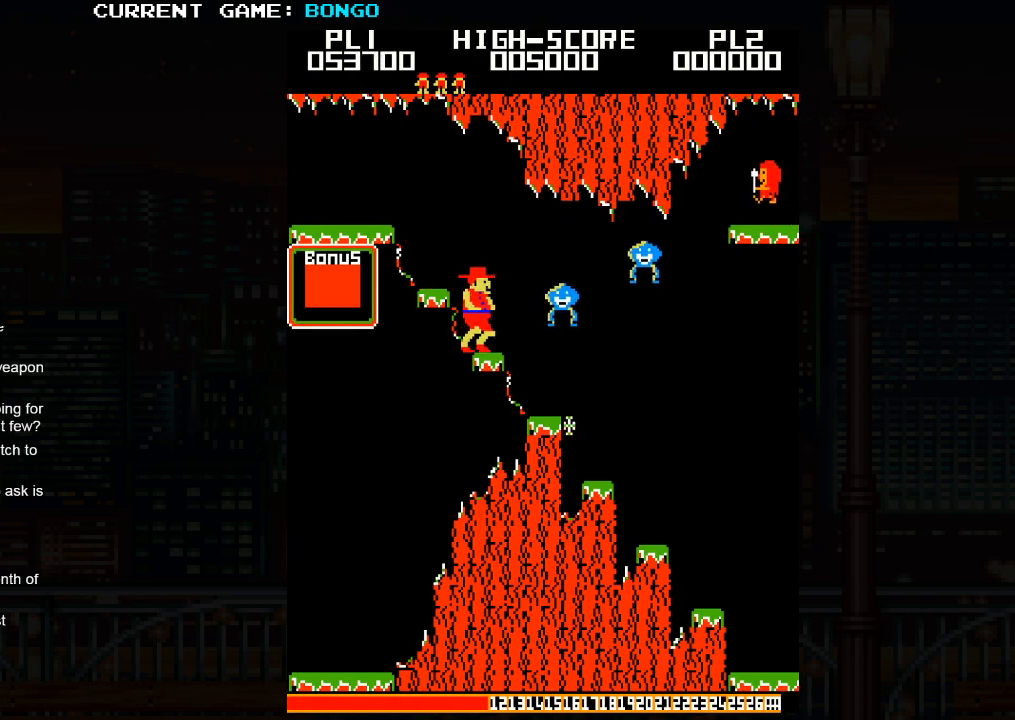
Gameplay with a controller (arcade stick); each line is a JSON object with the inputs held at the frame after it. "events" lists button and stick changes between this image and that frame as [ms after this image, input, new state], when the widget could be followed in between. Not read: L3 R3.
{"buttons": [], "left_stick": "center", "events": [[150, "left_stick", "center"]]}
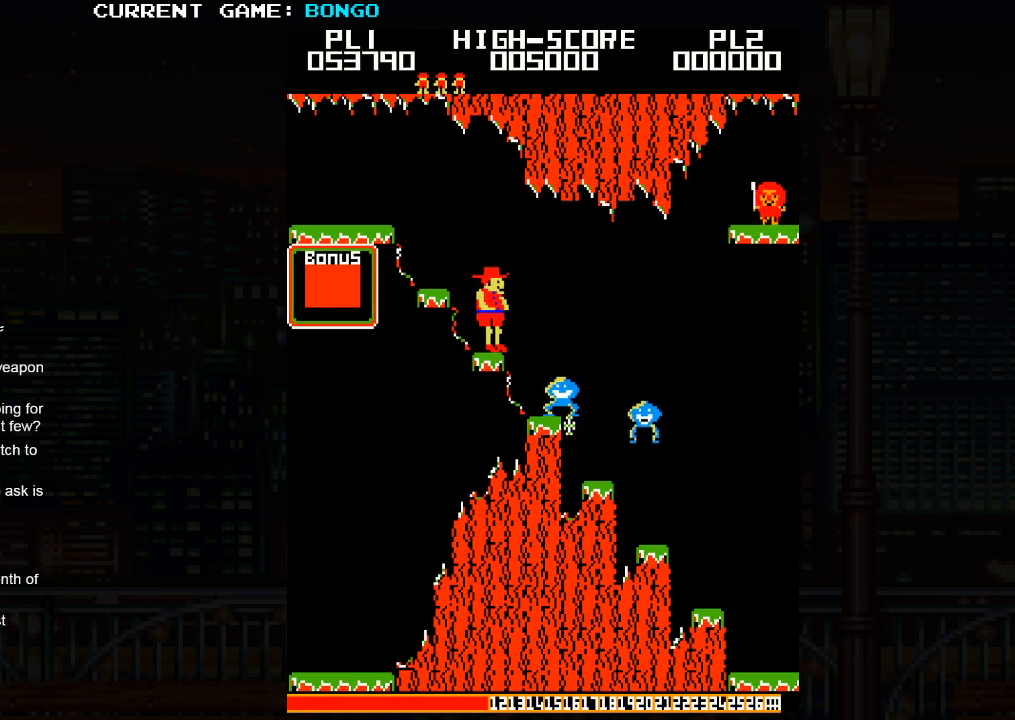
{"buttons": [], "left_stick": "center", "events": []}
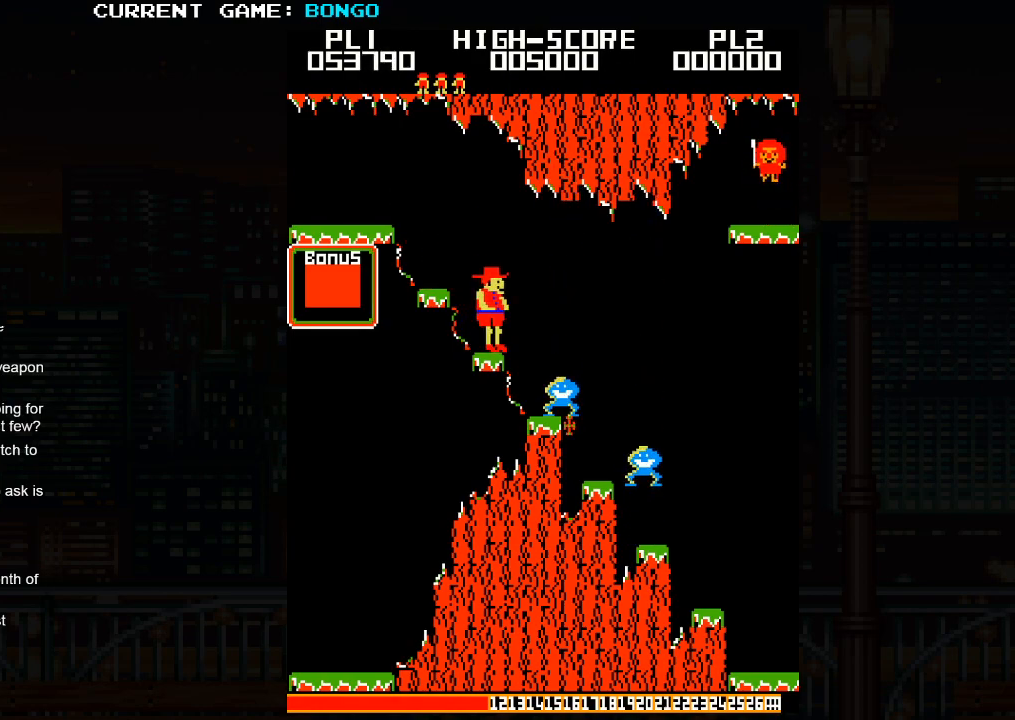
{"buttons": [], "left_stick": "center", "events": []}
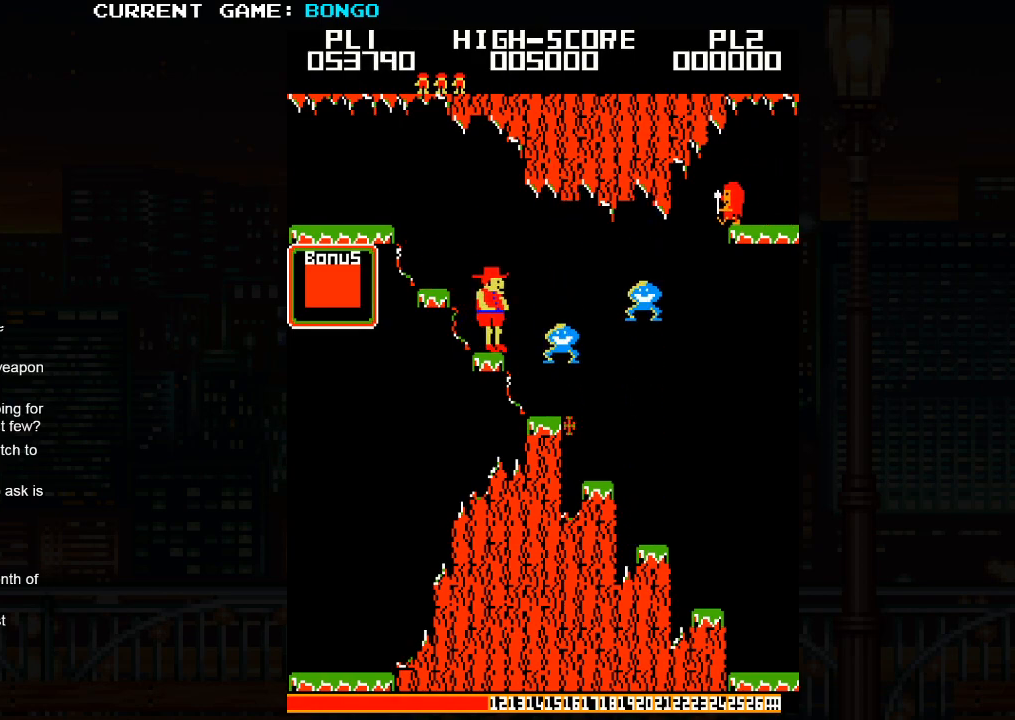
{"buttons": [], "left_stick": "right", "events": [[183, "left_stick", "right"]]}
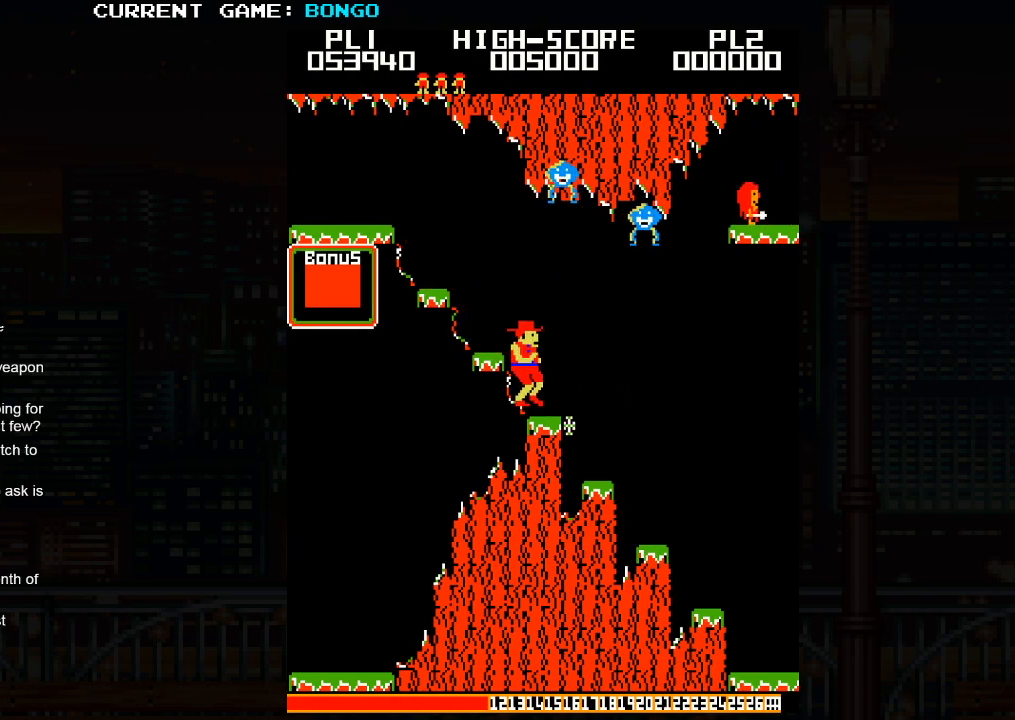
{"buttons": [], "left_stick": "right", "events": []}
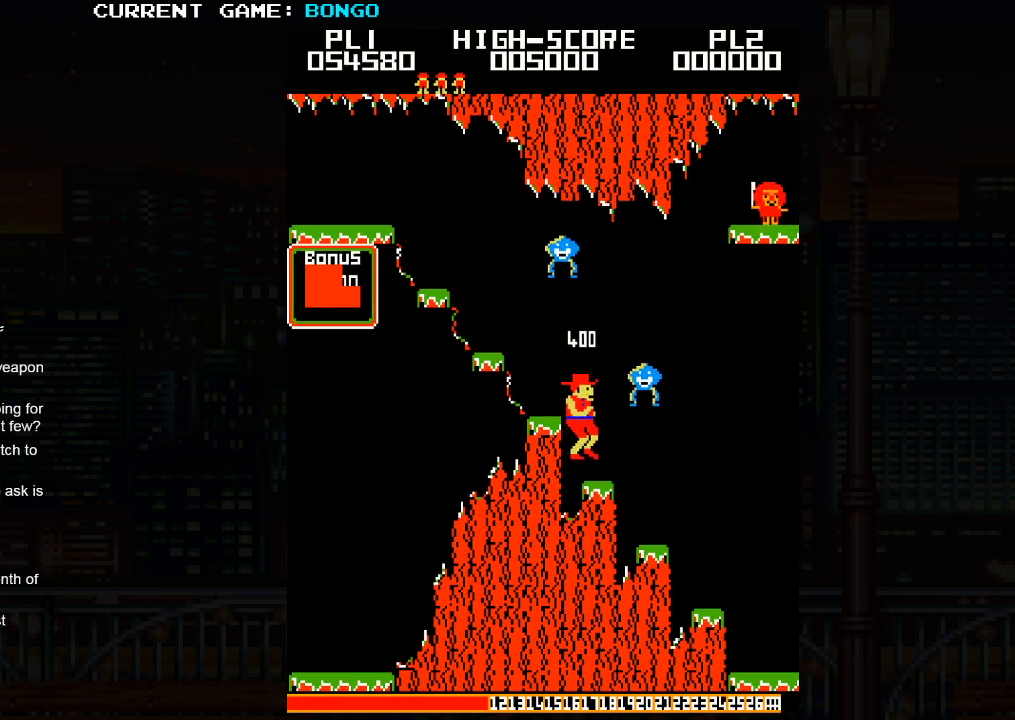
{"buttons": [], "left_stick": "center", "events": [[317, "left_stick", "center"]]}
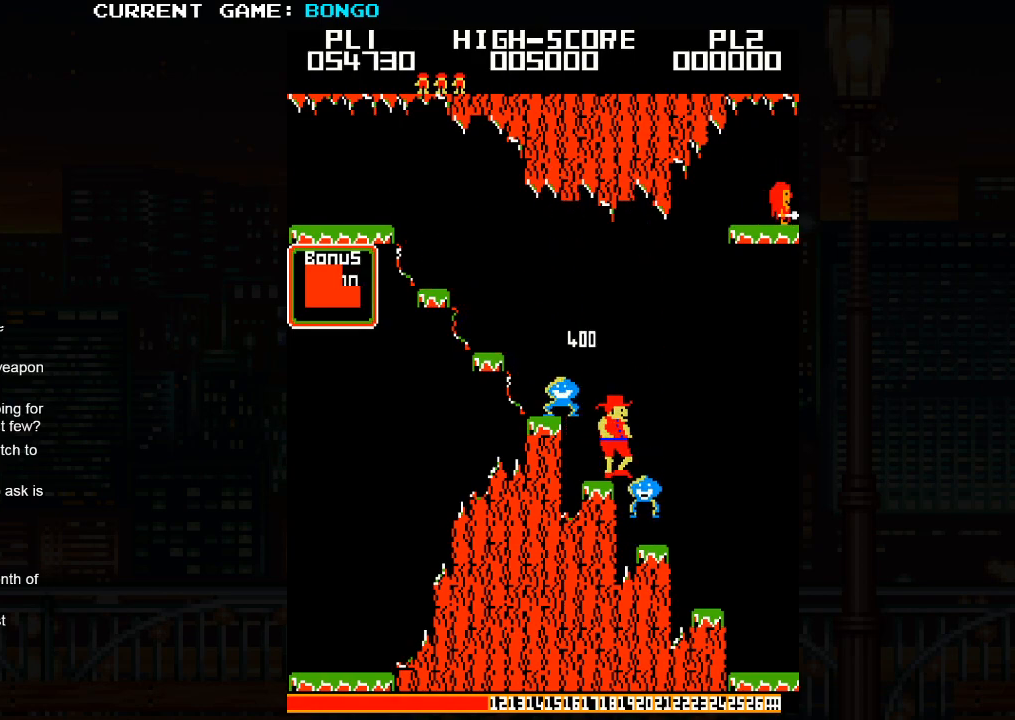
{"buttons": [], "left_stick": "center", "events": []}
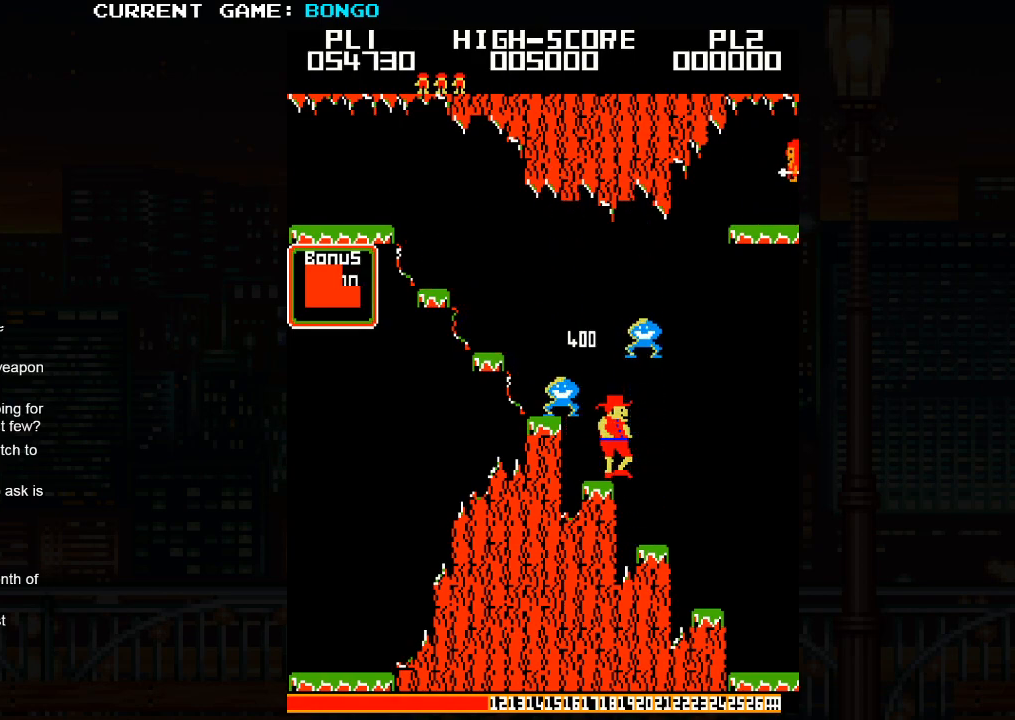
{"buttons": [], "left_stick": "right", "events": [[67, "left_stick", "right"]]}
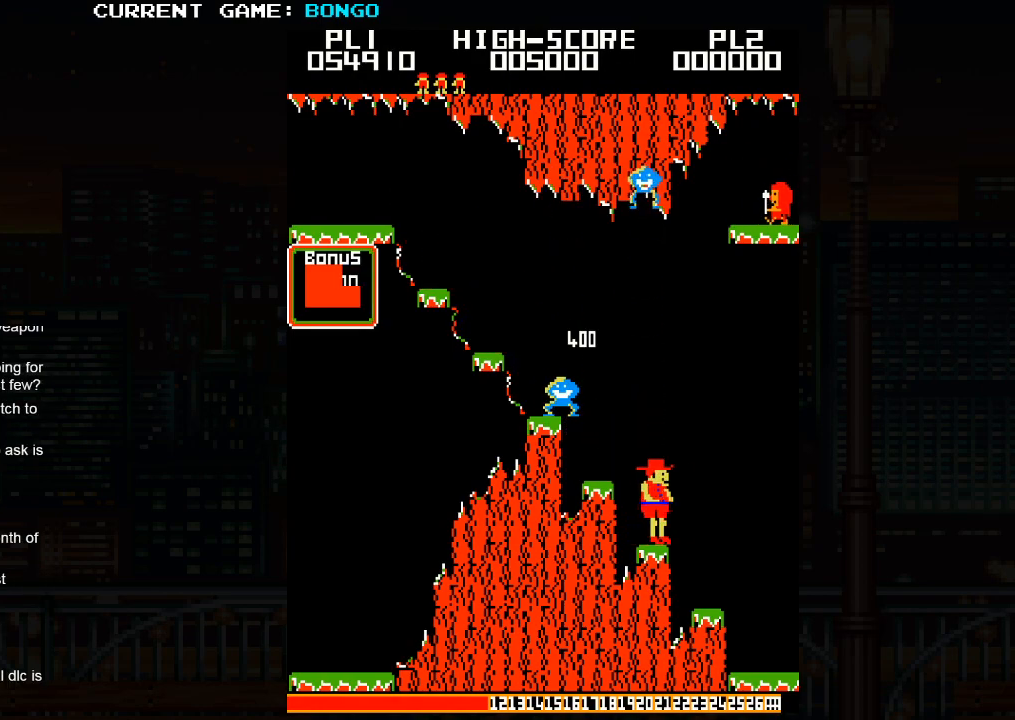
{"buttons": [], "left_stick": "right", "events": []}
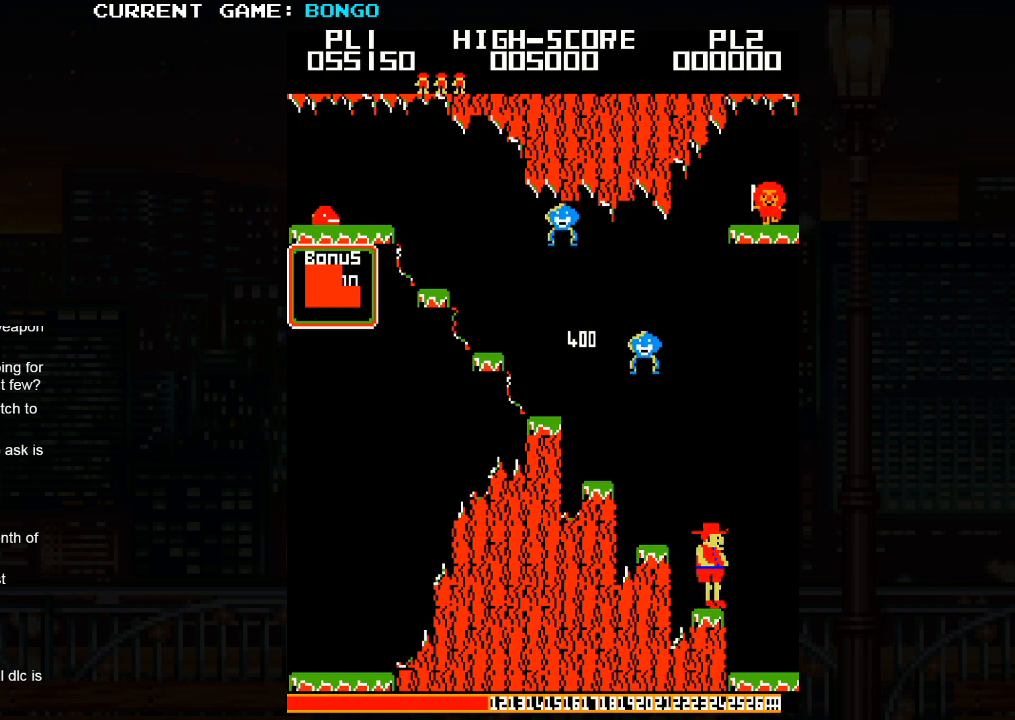
{"buttons": [], "left_stick": "right", "events": [[17, "SQUARE", "down"], [233, "SQUARE", "up"]]}
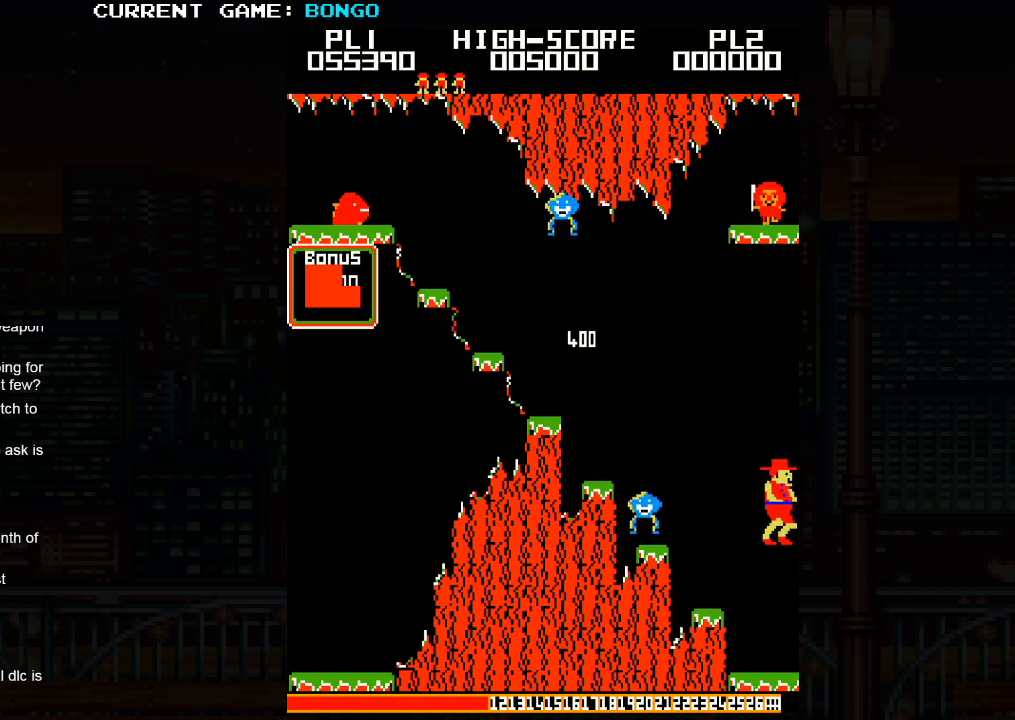
{"buttons": [], "left_stick": "right", "events": []}
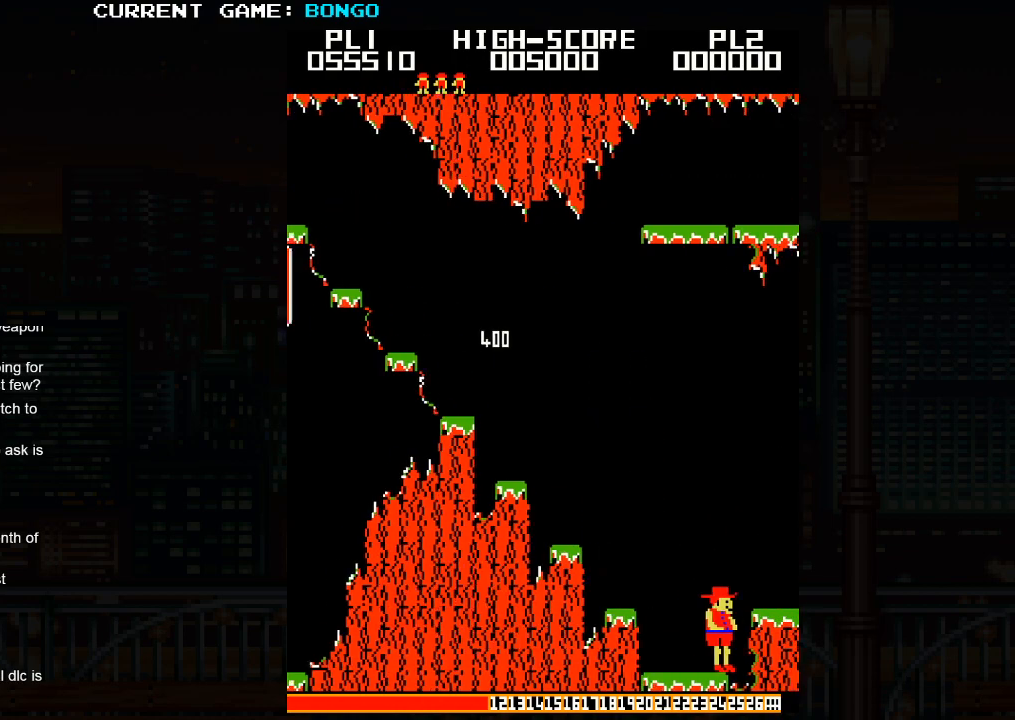
{"buttons": [], "left_stick": "right", "events": []}
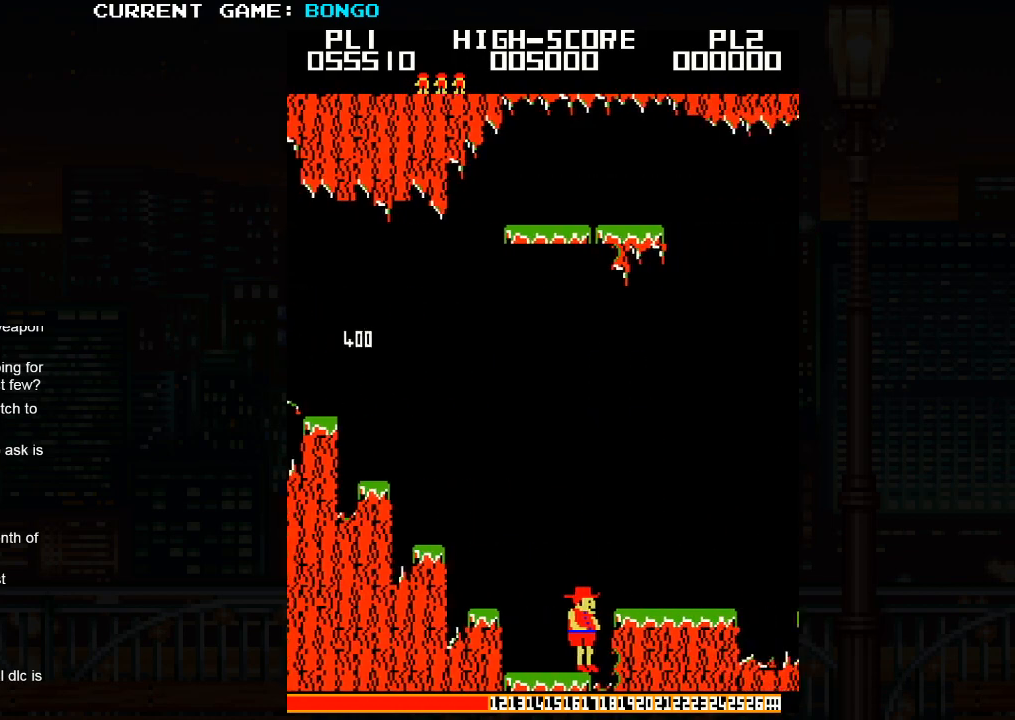
{"buttons": [], "left_stick": "right", "events": []}
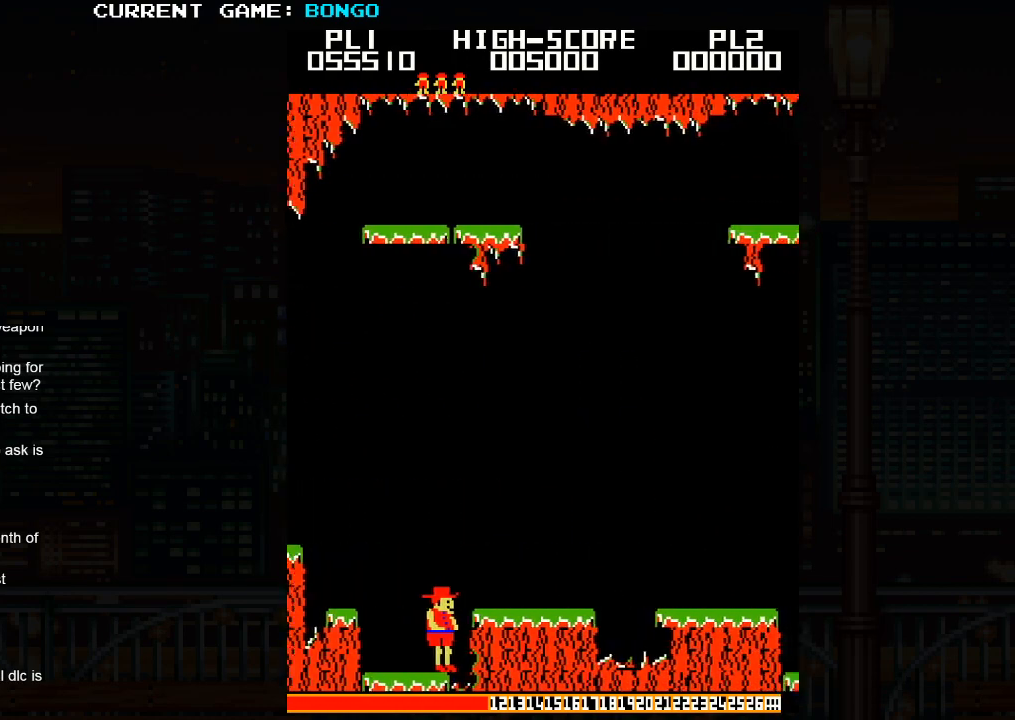
{"buttons": [], "left_stick": "right", "events": []}
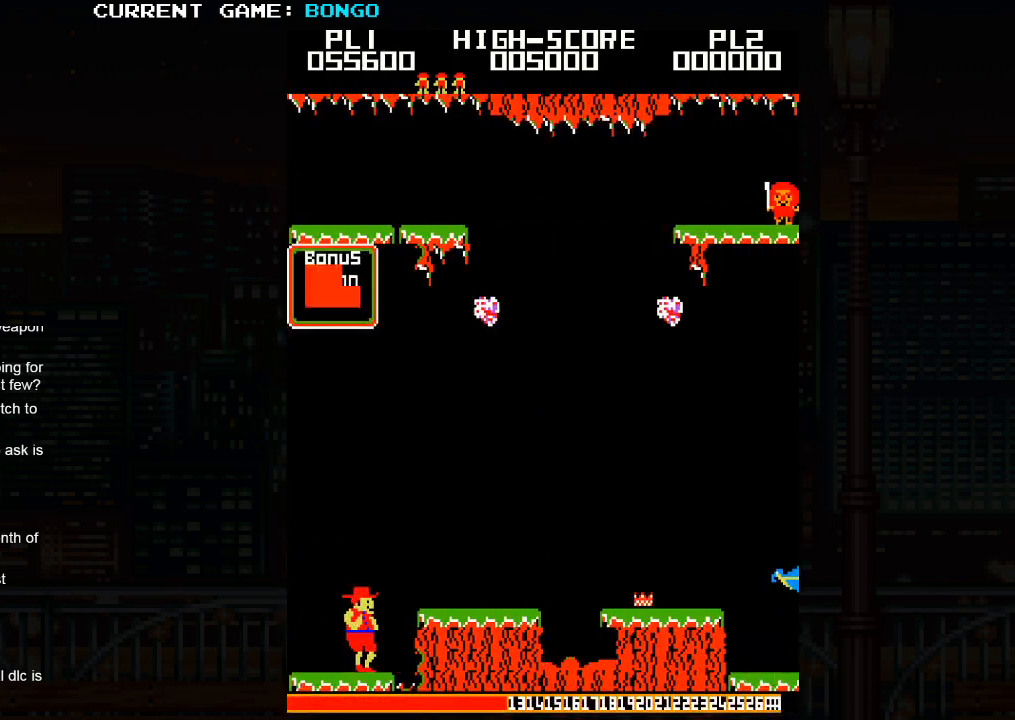
{"buttons": [], "left_stick": "right", "events": [[150, "SQUARE", "down"], [283, "SQUARE", "up"]]}
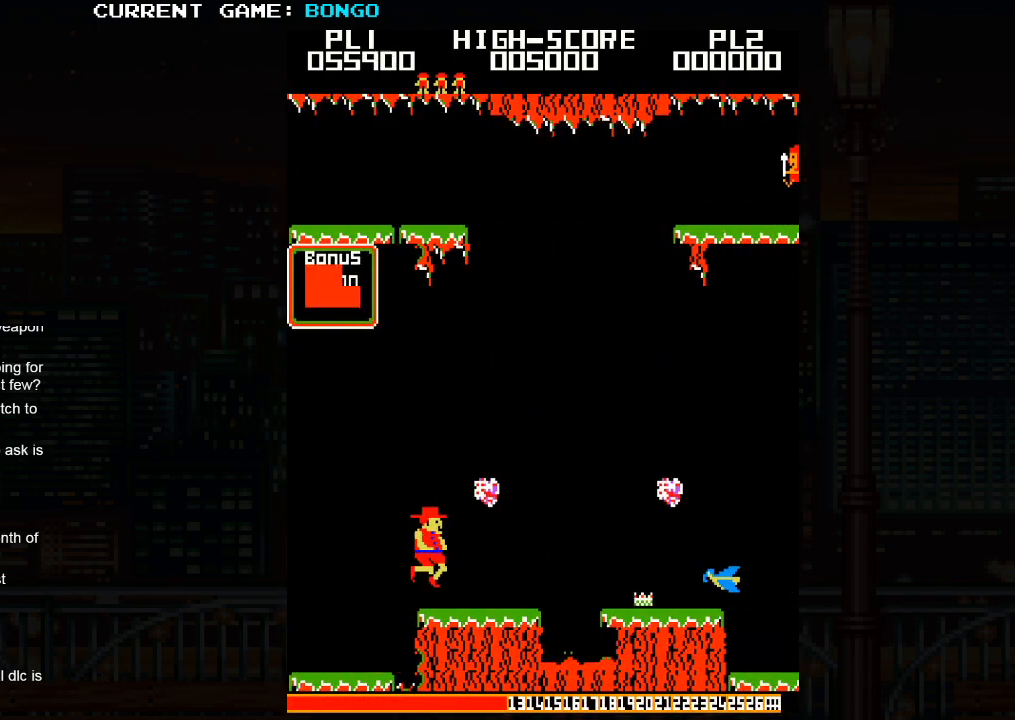
{"buttons": [], "left_stick": "right", "events": [[33, "left_stick", "center"], [217, "left_stick", "right"]]}
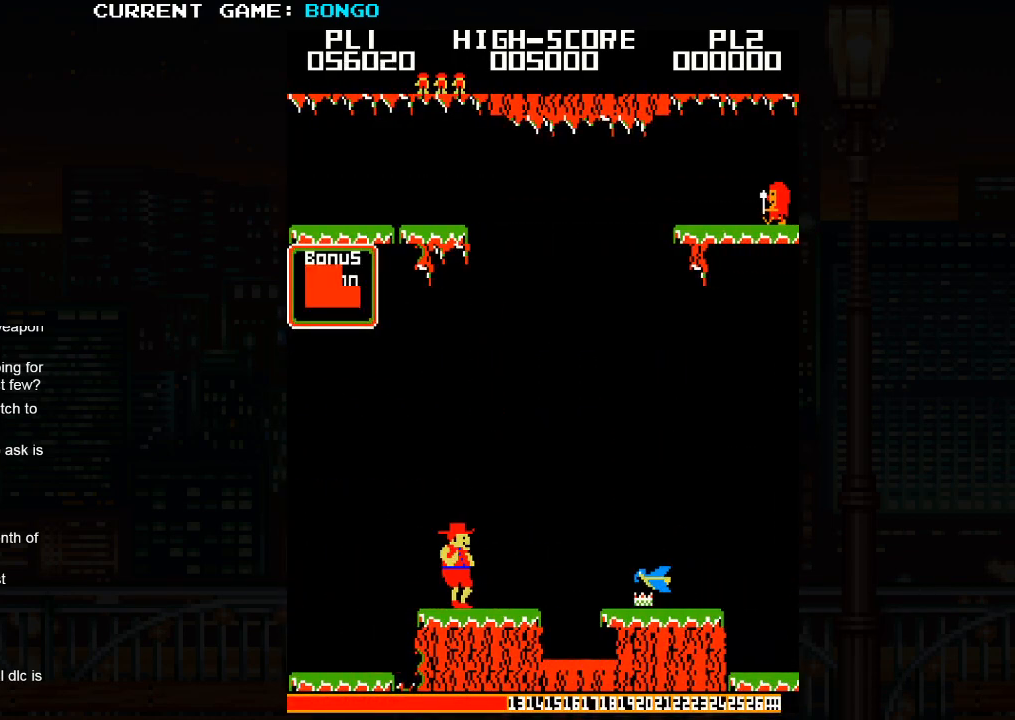
{"buttons": ["SQUARE"], "left_stick": "right", "events": [[467, "SQUARE", "down"]]}
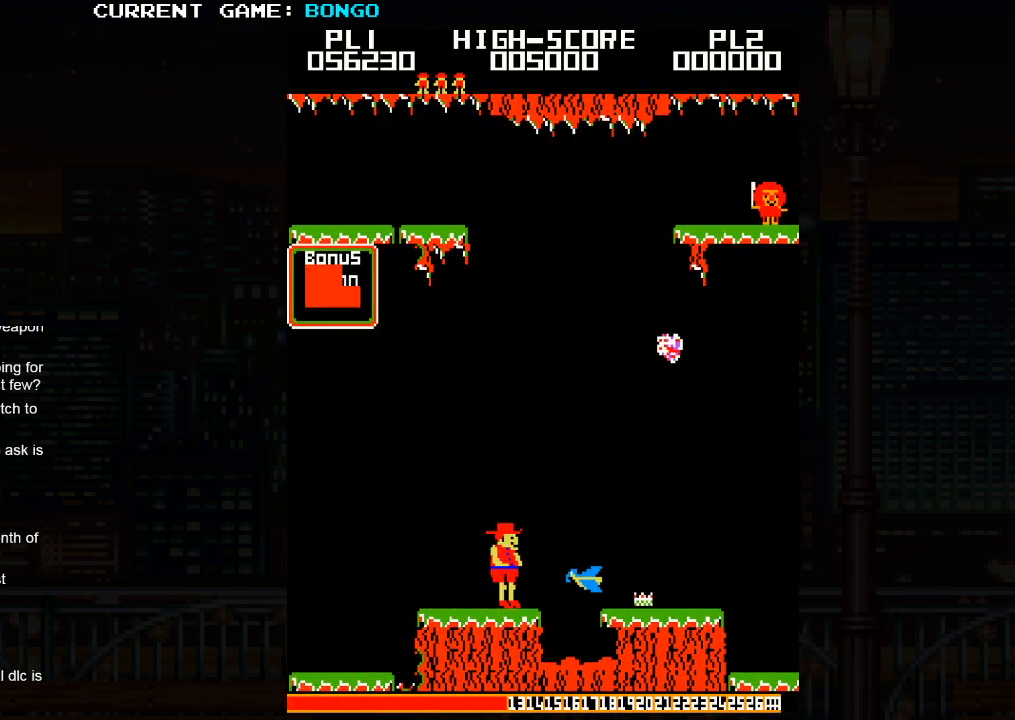
{"buttons": [], "left_stick": "right", "events": [[133, "SQUARE", "up"]]}
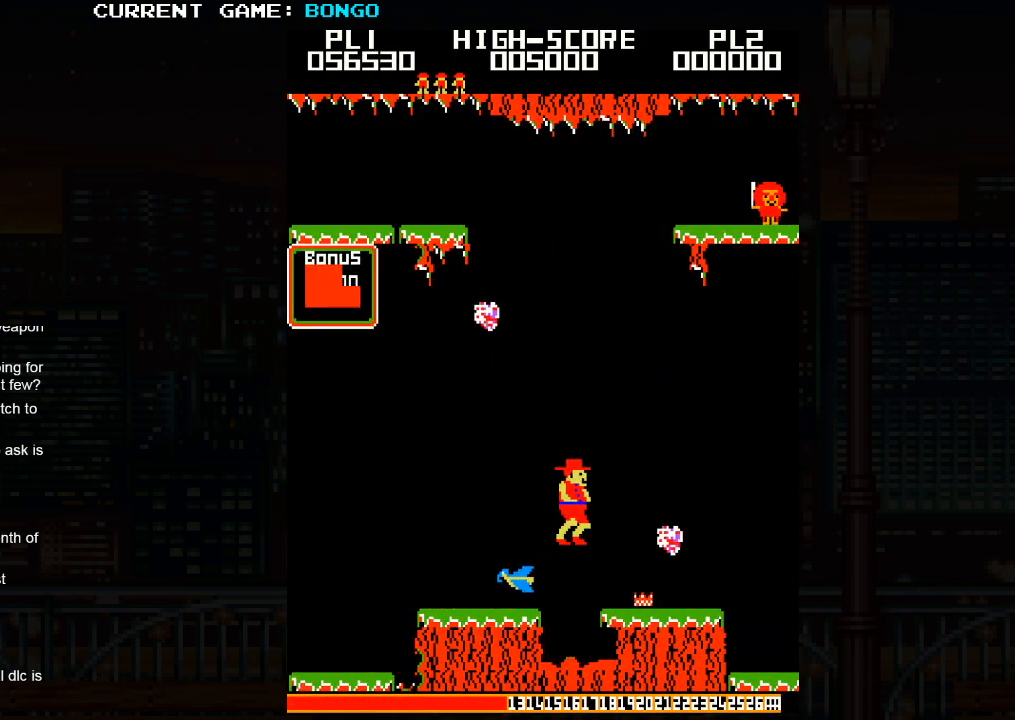
{"buttons": [], "left_stick": "right", "events": []}
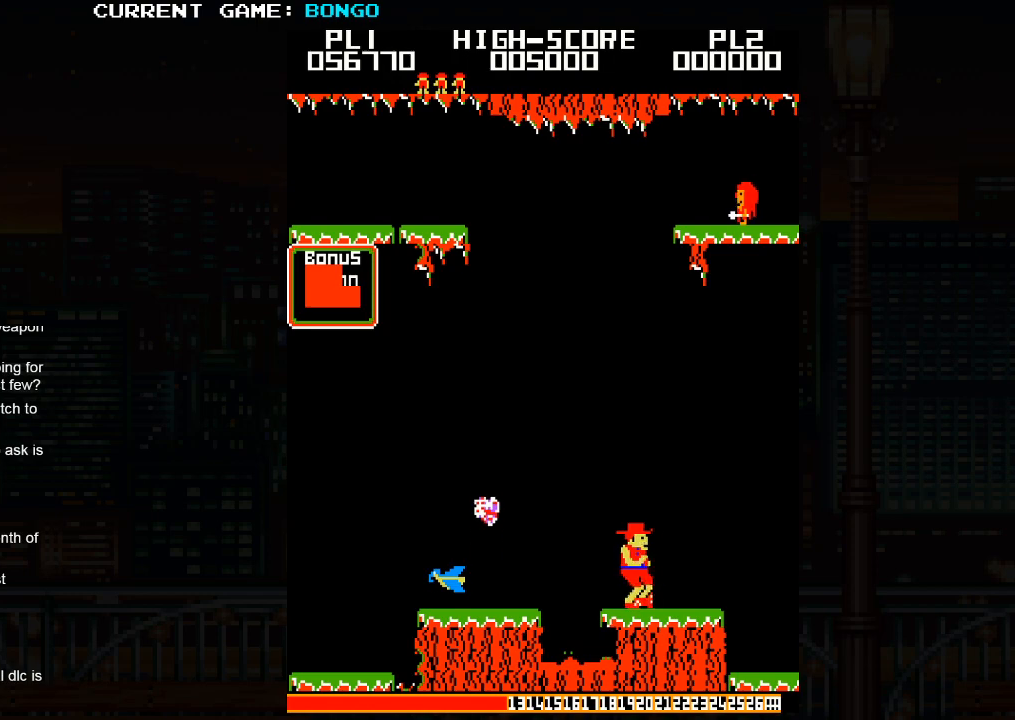
{"buttons": [], "left_stick": "left", "events": [[200, "left_stick", "center"], [267, "left_stick", "left"]]}
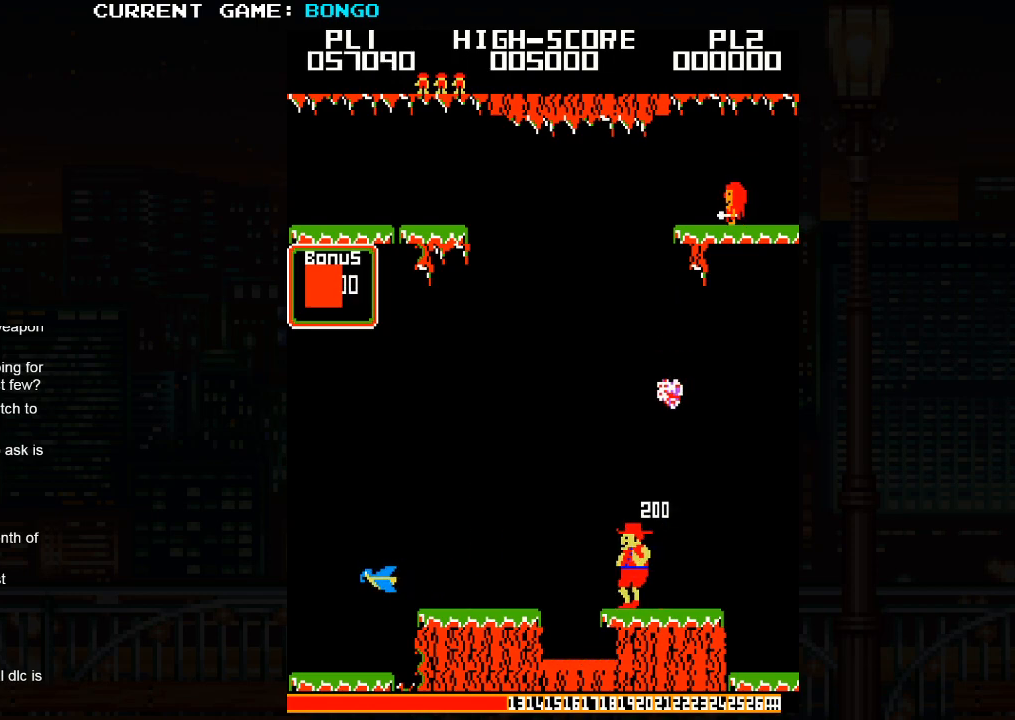
{"buttons": [], "left_stick": "right", "events": [[67, "left_stick", "center"], [167, "SQUARE", "down"], [333, "SQUARE", "up"], [350, "left_stick", "right"]]}
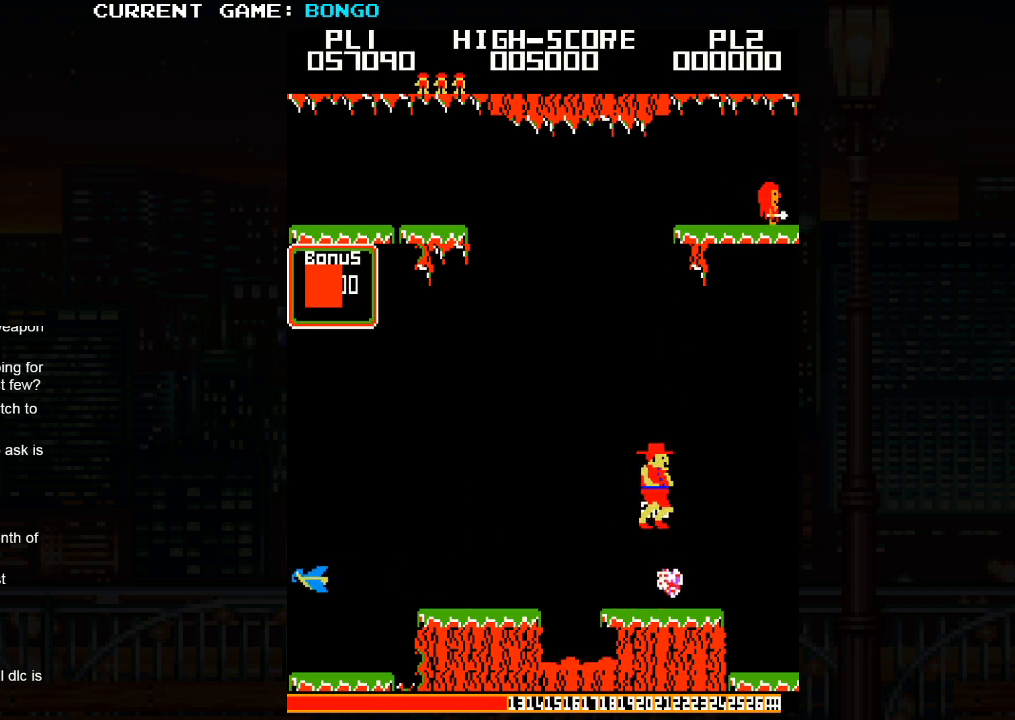
{"buttons": ["SQUARE"], "left_stick": "right", "events": [[500, "SQUARE", "down"]]}
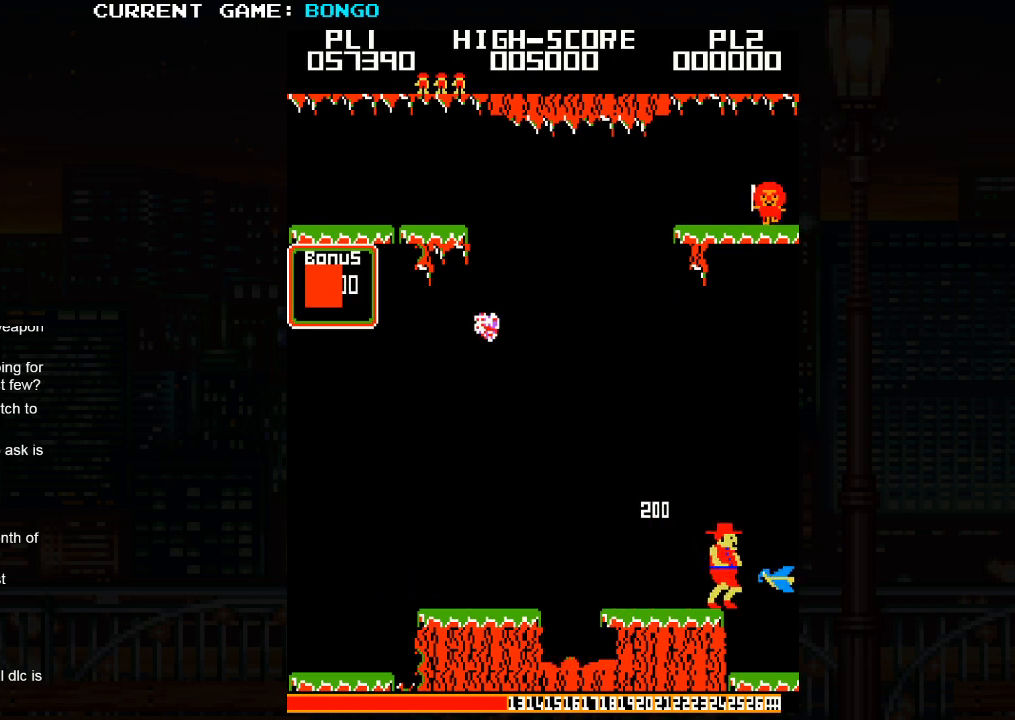
{"buttons": [], "left_stick": "right", "events": [[117, "SQUARE", "up"]]}
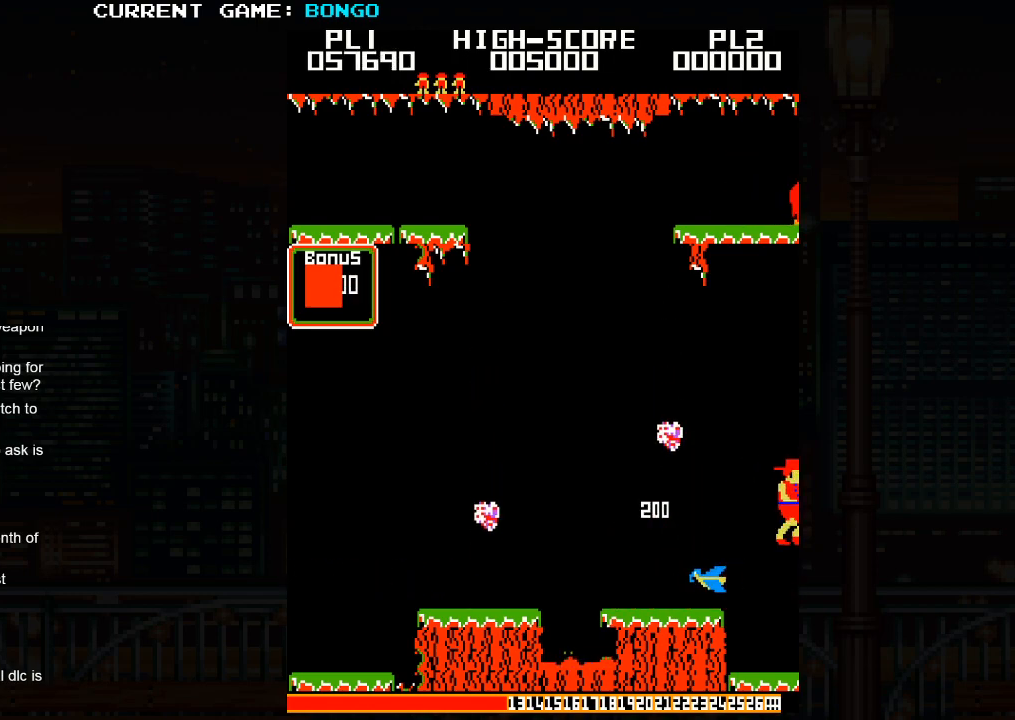
{"buttons": [], "left_stick": "right", "events": []}
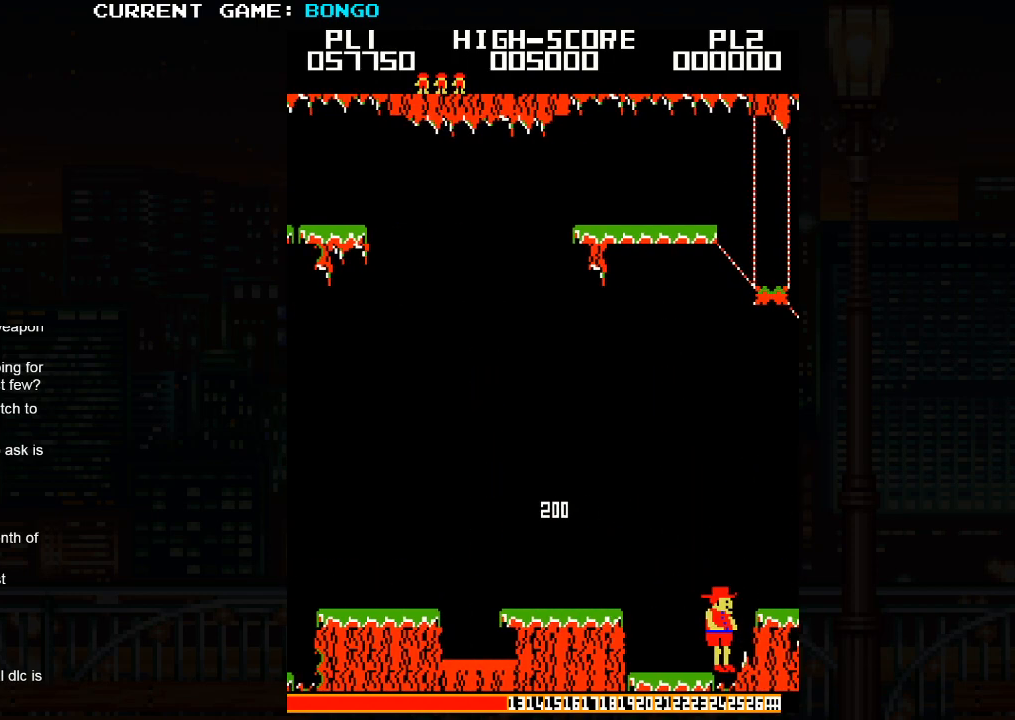
{"buttons": [], "left_stick": "right", "events": []}
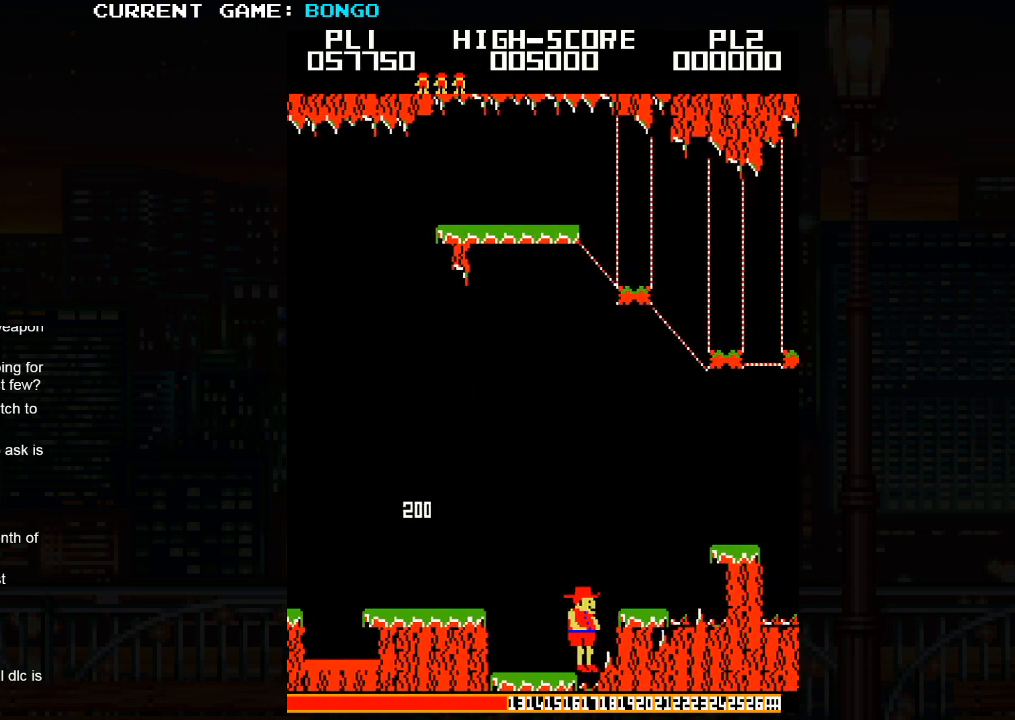
{"buttons": [], "left_stick": "right", "events": []}
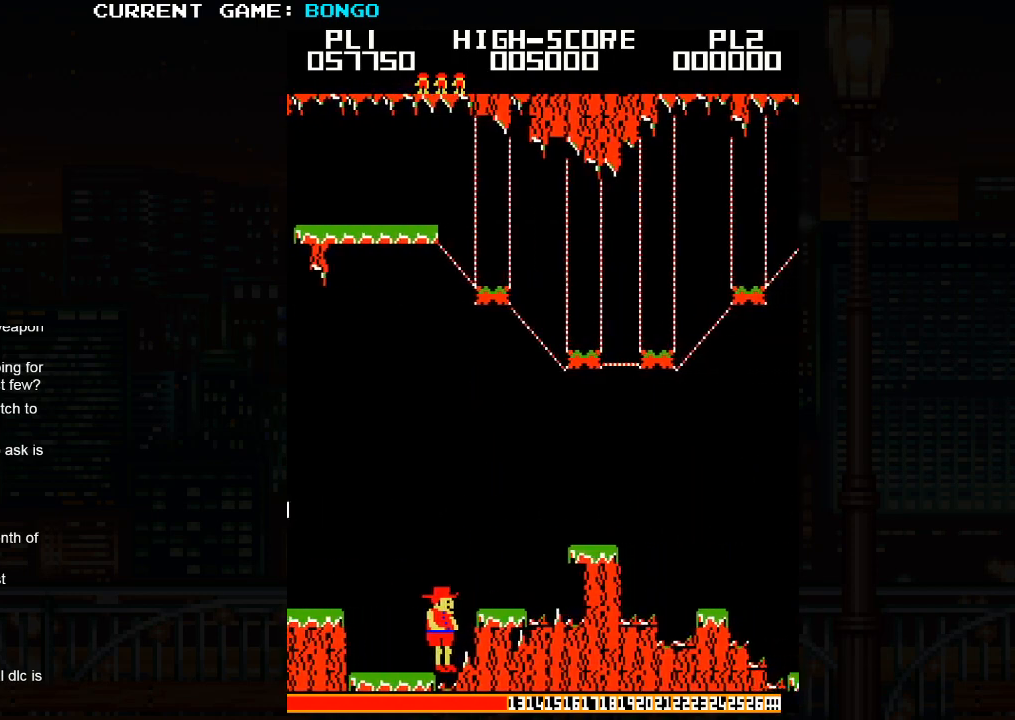
{"buttons": [], "left_stick": "right", "events": []}
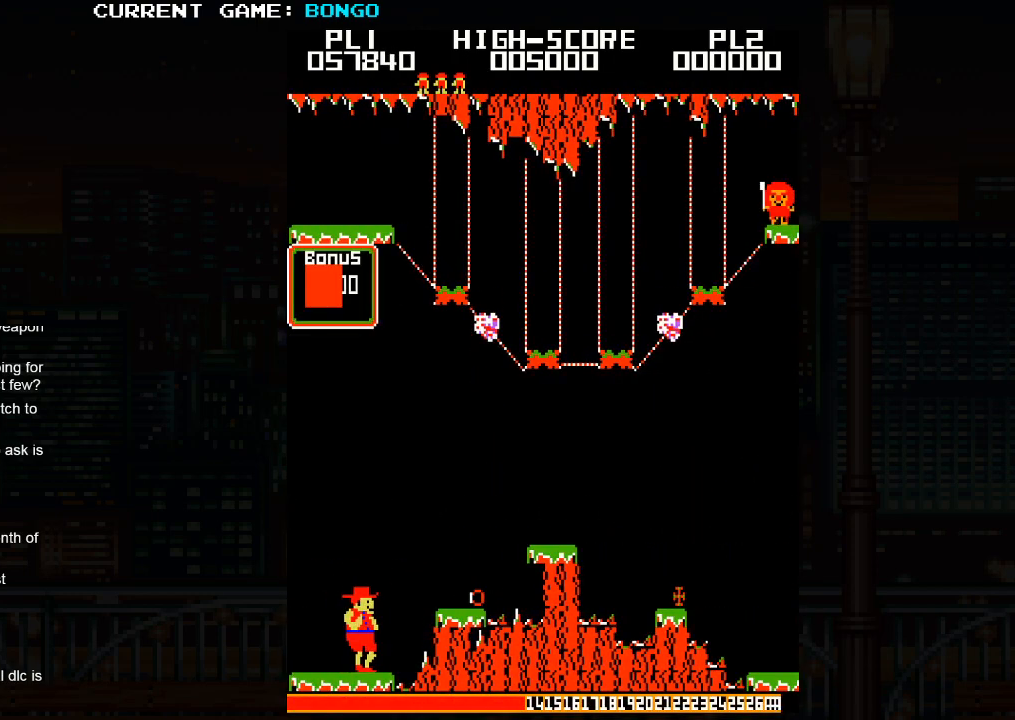
{"buttons": [], "left_stick": "right", "events": [[200, "SQUARE", "down"], [367, "SQUARE", "up"]]}
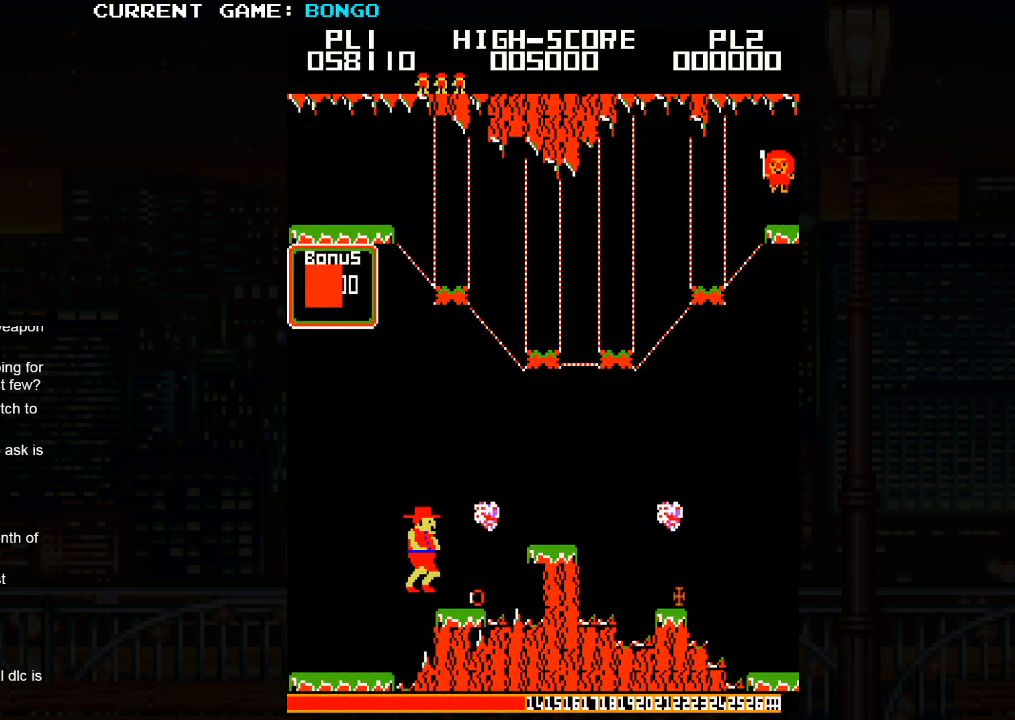
{"buttons": [], "left_stick": "right", "events": [[150, "left_stick", "center"], [333, "left_stick", "right"]]}